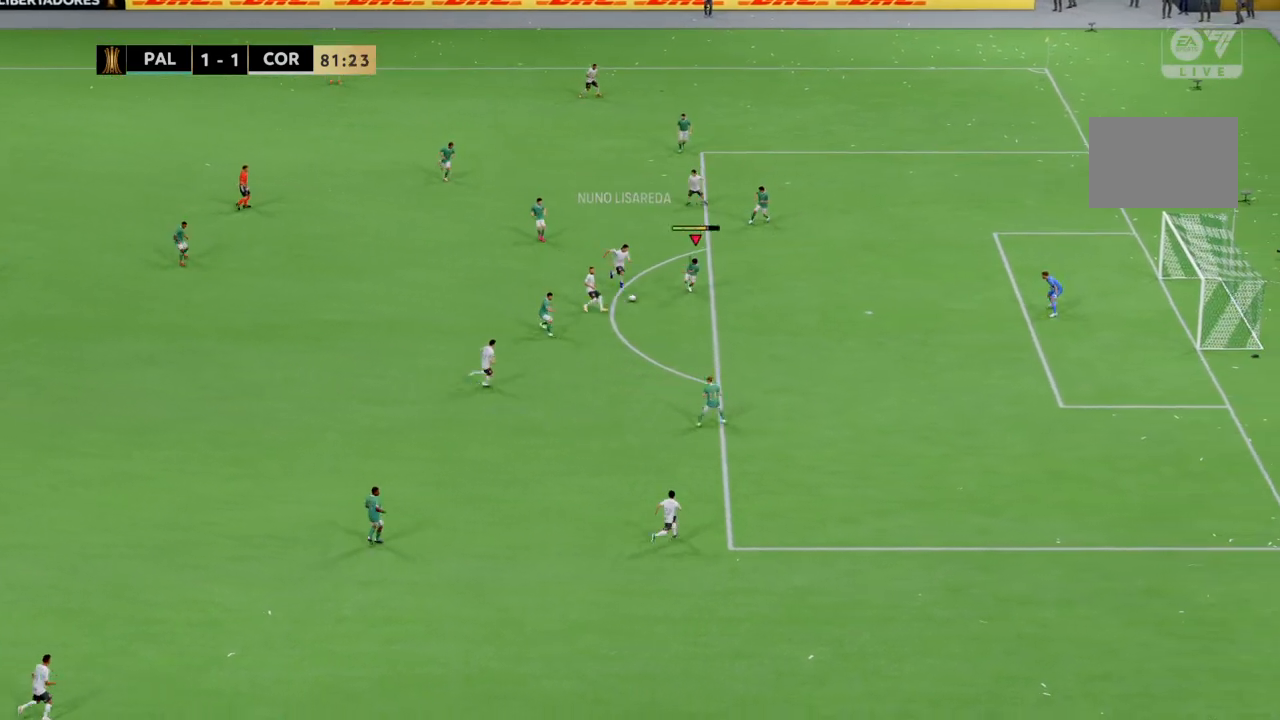
Gameplay with a controller (PlayStation layout); each line is a JSON object with the inputs held at the frame after it. "events" lists button and stick changes between this image and that frame as [ms after this image, input, new state], when the widget could be followed in between. Not read: CROSS L1 L3 R2 R3 SQUARE.
{"buttons": [], "left_stick": "down", "right_stick": "center", "events": []}
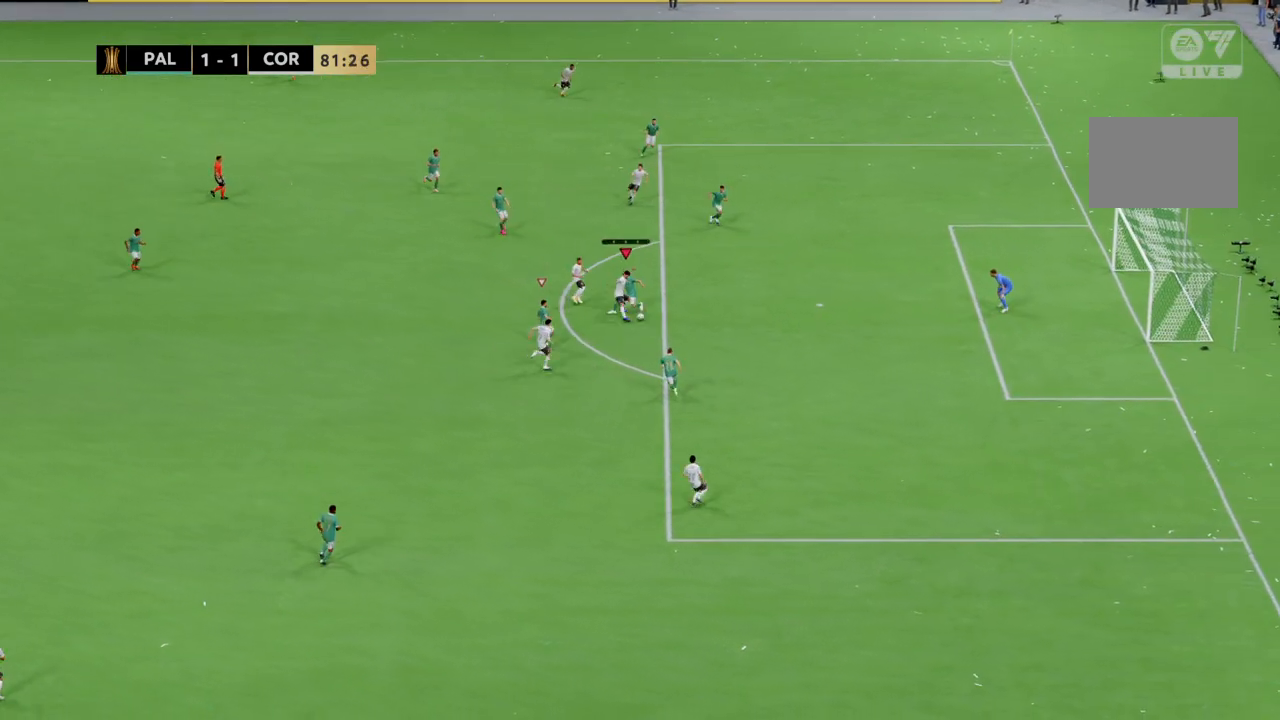
{"buttons": [], "left_stick": "down-left", "right_stick": "center", "events": [[200, "left_stick", "down-left"]]}
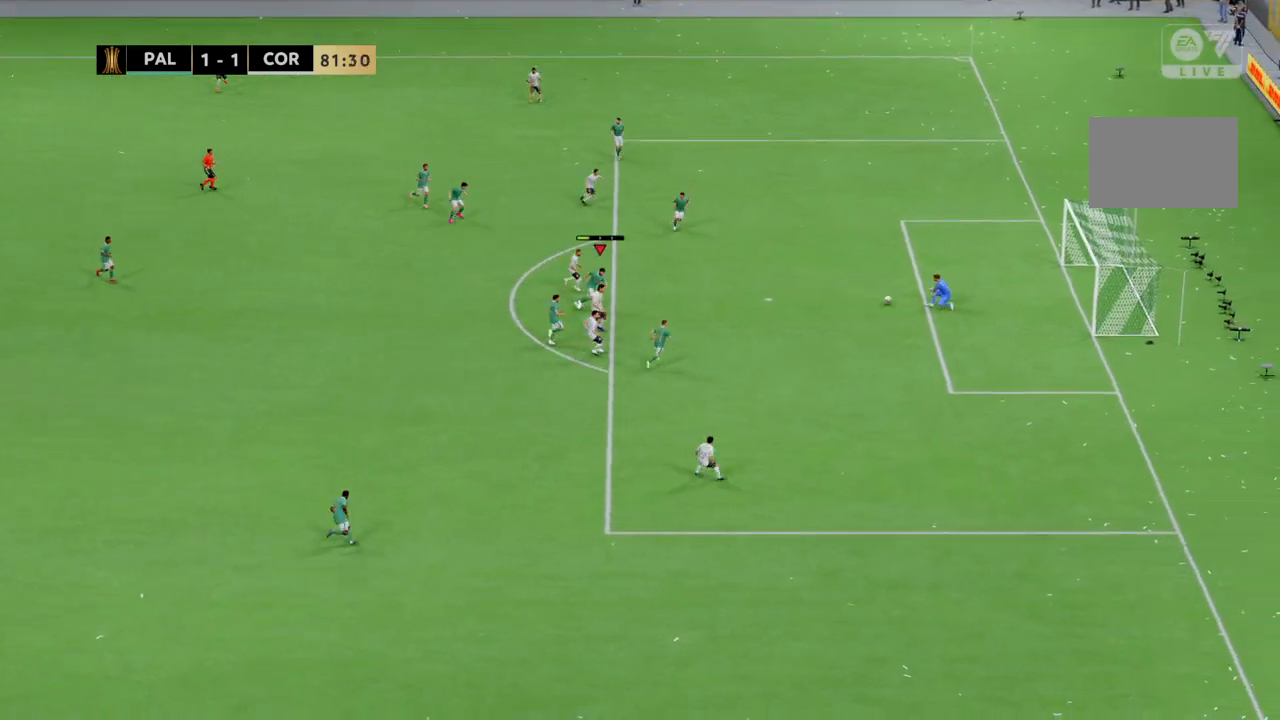
{"buttons": [], "left_stick": "down-left", "right_stick": "center", "events": []}
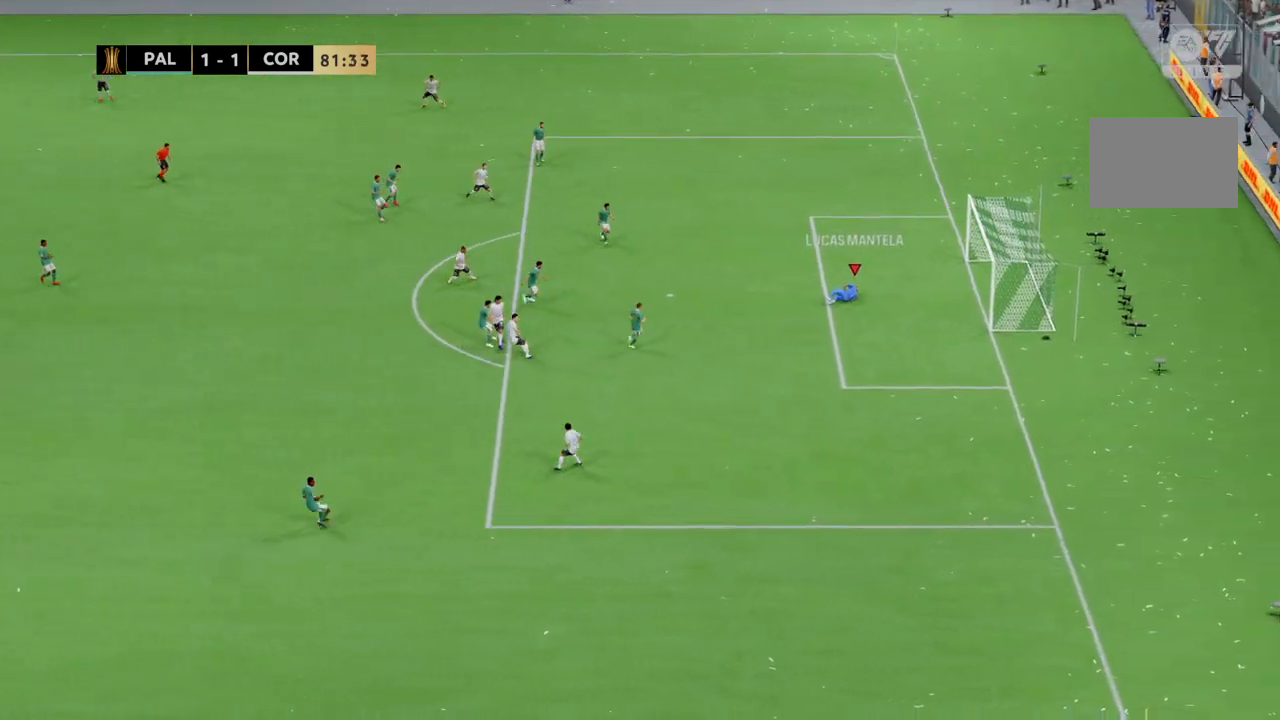
{"buttons": [], "left_stick": "left", "right_stick": "center", "events": [[67, "left_stick", "center"], [267, "left_stick", "left"]]}
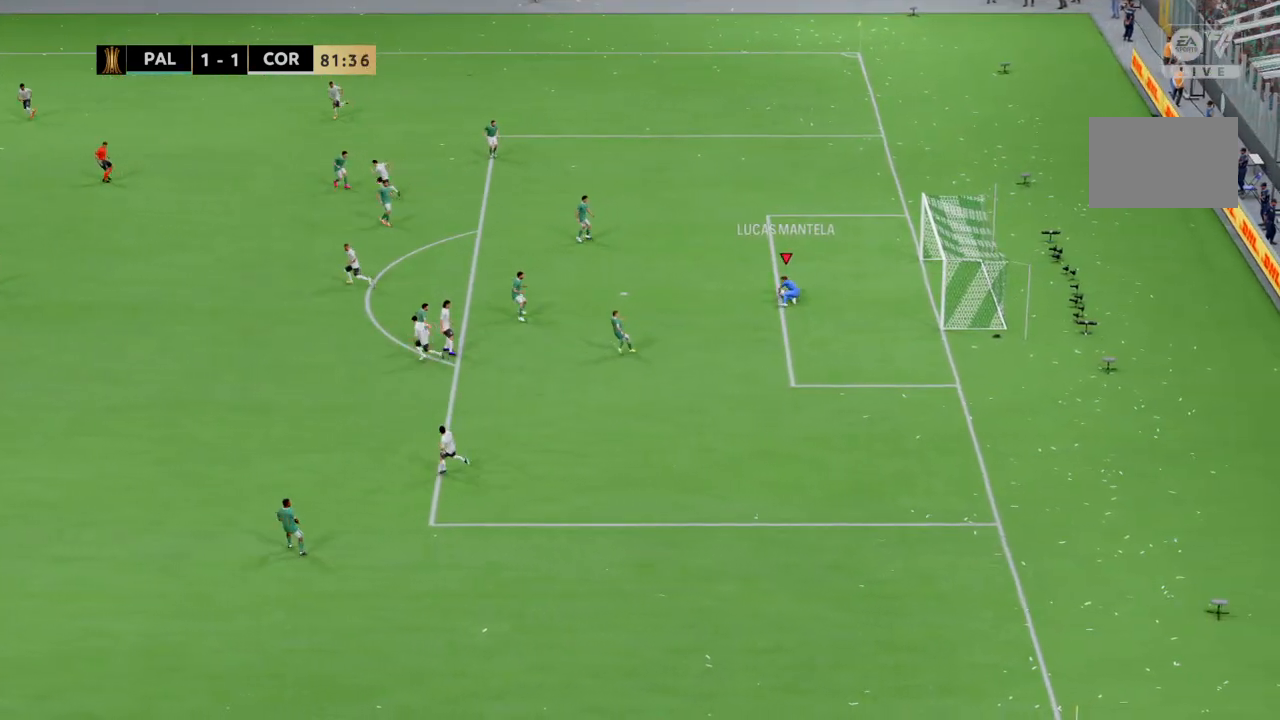
{"buttons": [], "left_stick": "up-left", "right_stick": "center", "events": [[300, "left_stick", "up-left"]]}
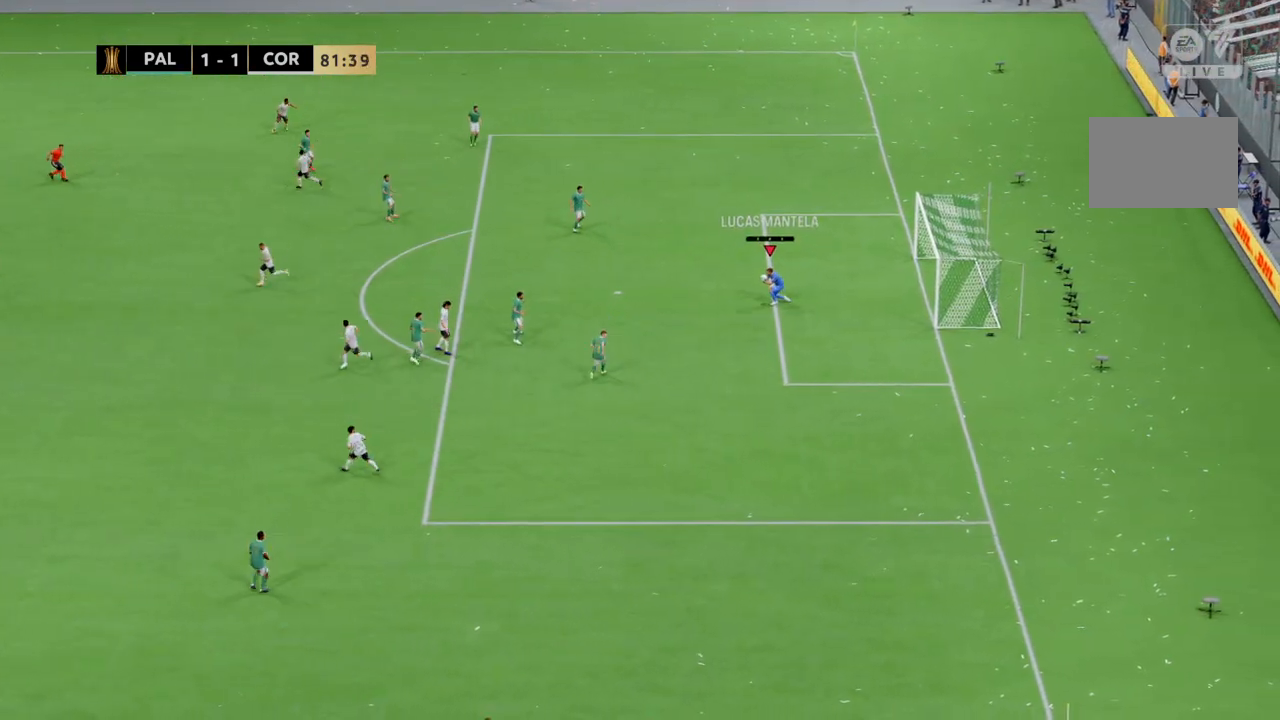
{"buttons": [], "left_stick": "up-left", "right_stick": "center", "events": []}
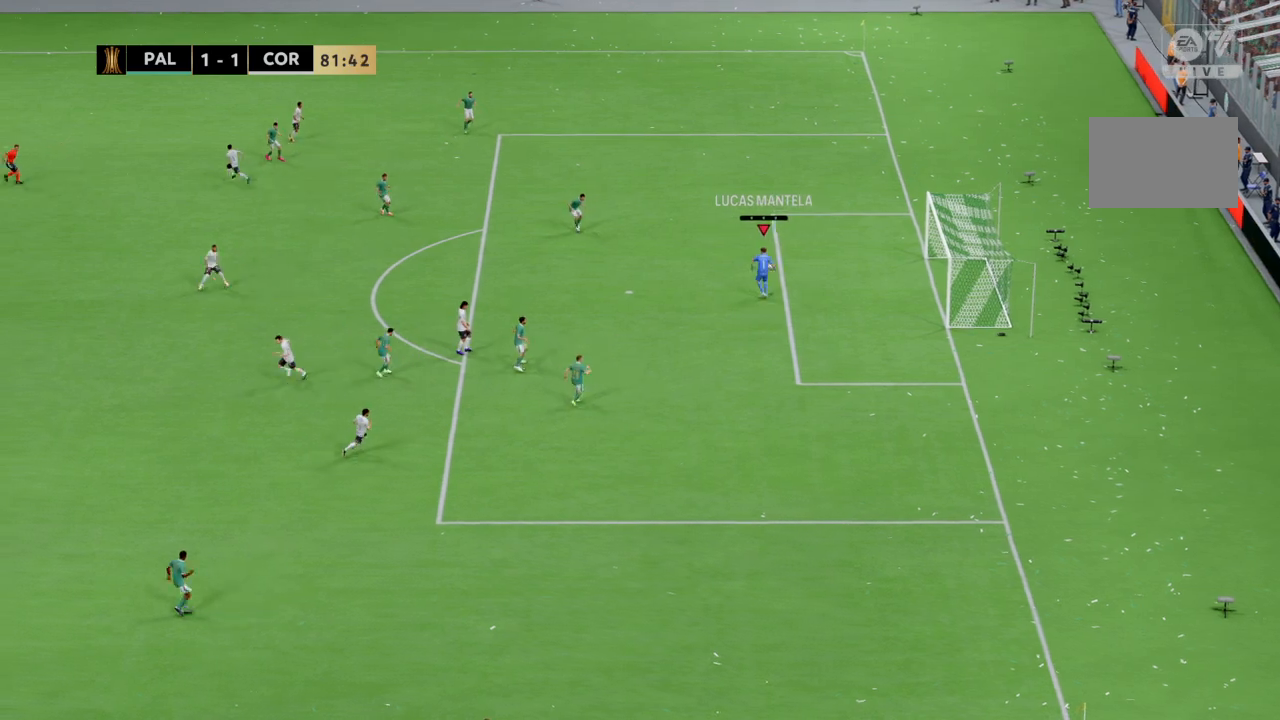
{"buttons": [], "left_stick": "up-left", "right_stick": "center", "events": []}
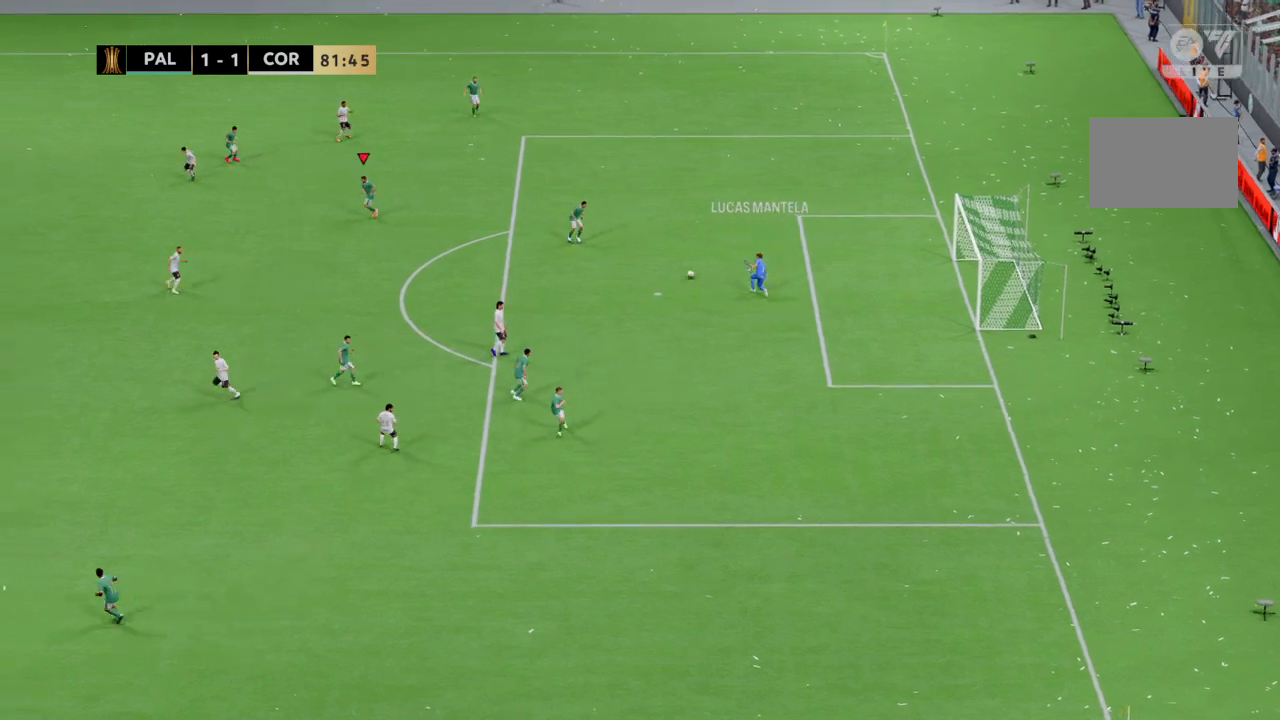
{"buttons": [], "left_stick": "left", "right_stick": "center", "events": [[434, "left_stick", "left"]]}
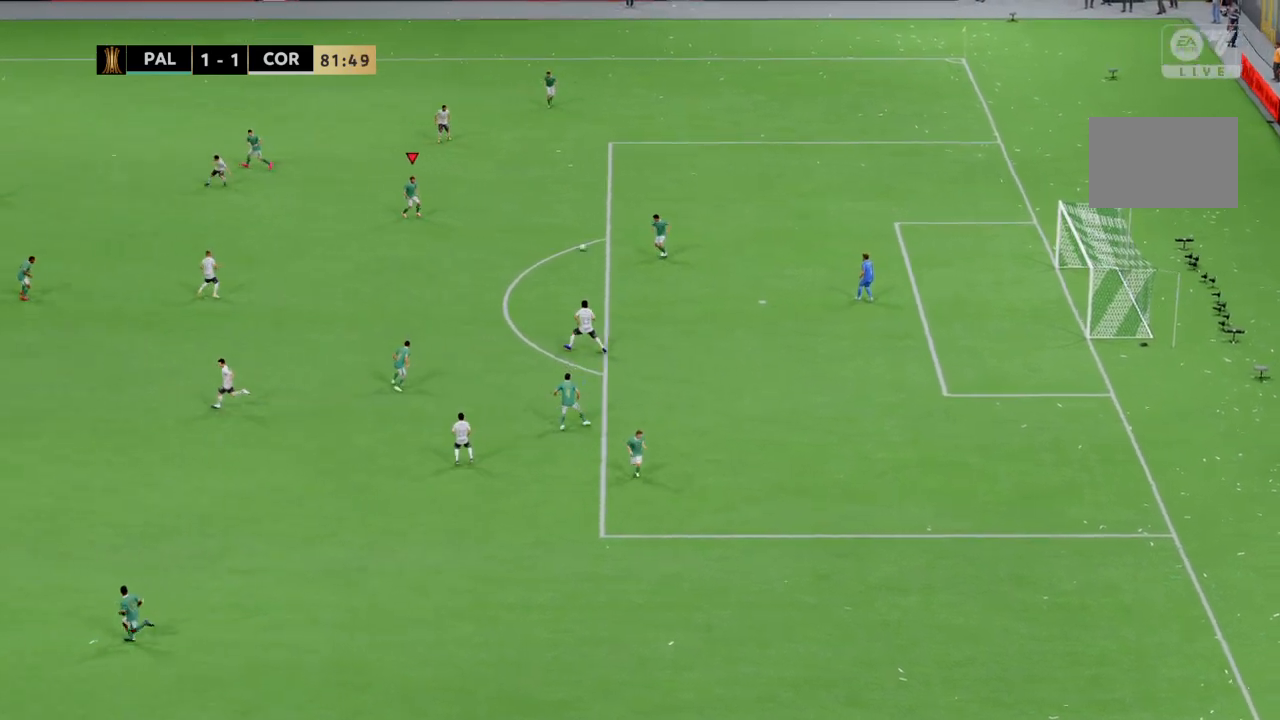
{"buttons": [], "left_stick": "left", "right_stick": "center", "events": []}
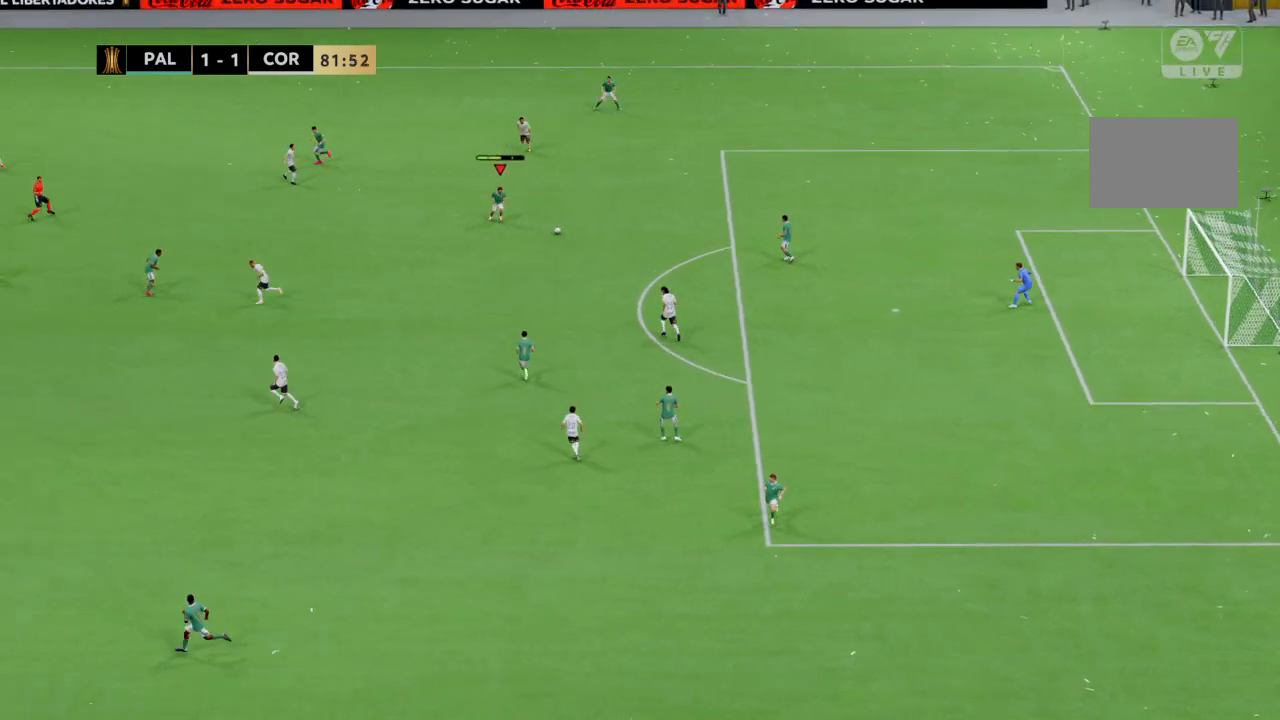
{"buttons": [], "left_stick": "left", "right_stick": "center", "events": []}
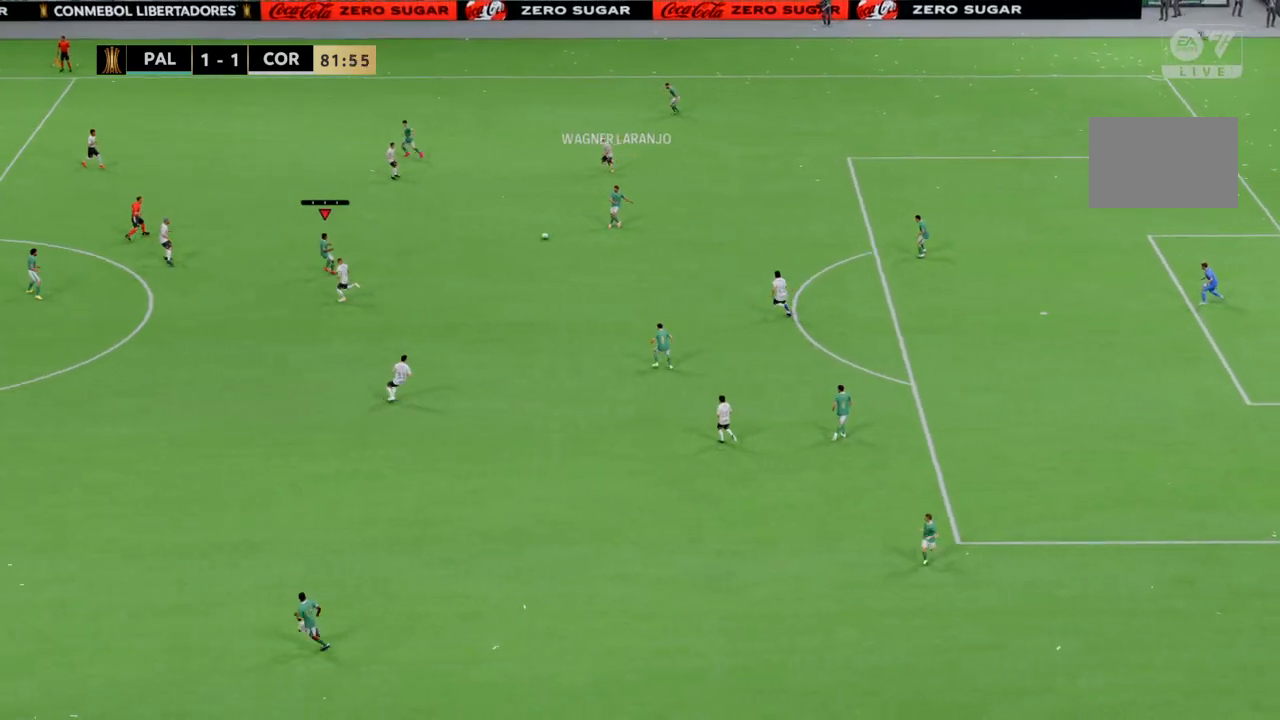
{"buttons": [], "left_stick": "center", "right_stick": "center", "events": [[434, "left_stick", "center"]]}
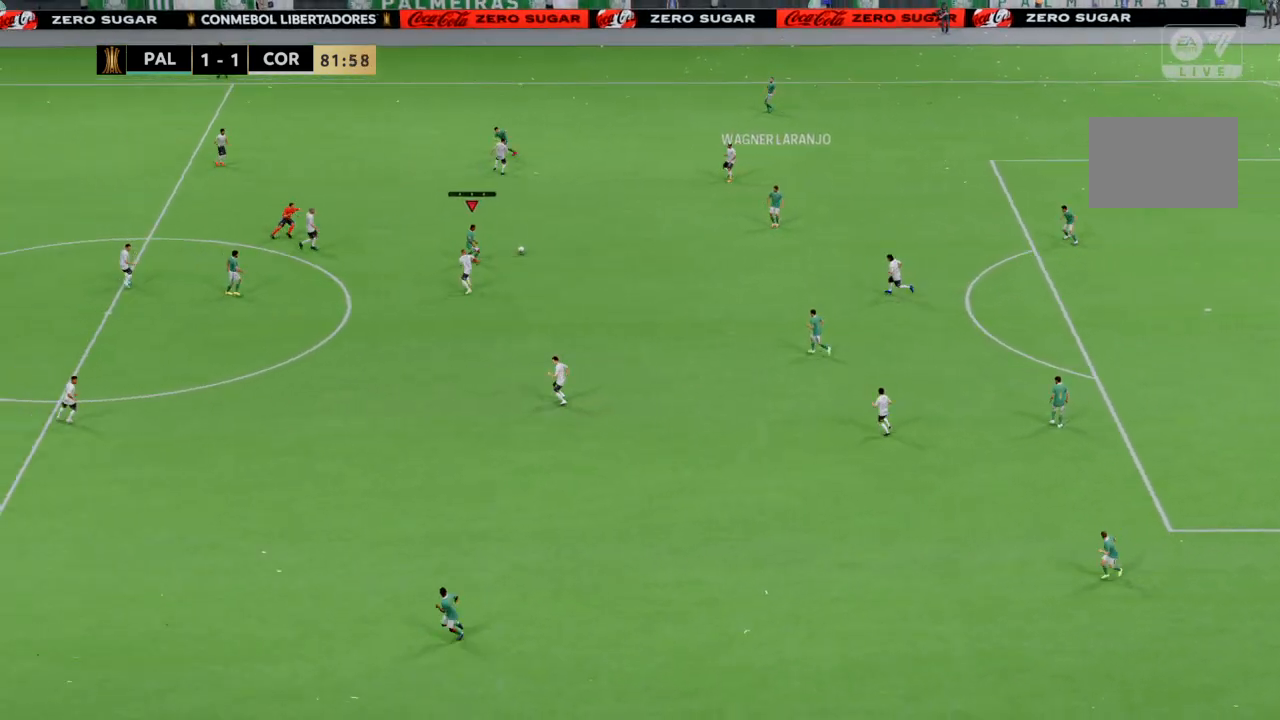
{"buttons": [], "left_stick": "up-left", "right_stick": "center", "events": [[67, "left_stick", "up-left"], [100, "TRIANGLE", "down"], [301, "TRIANGLE", "up"]]}
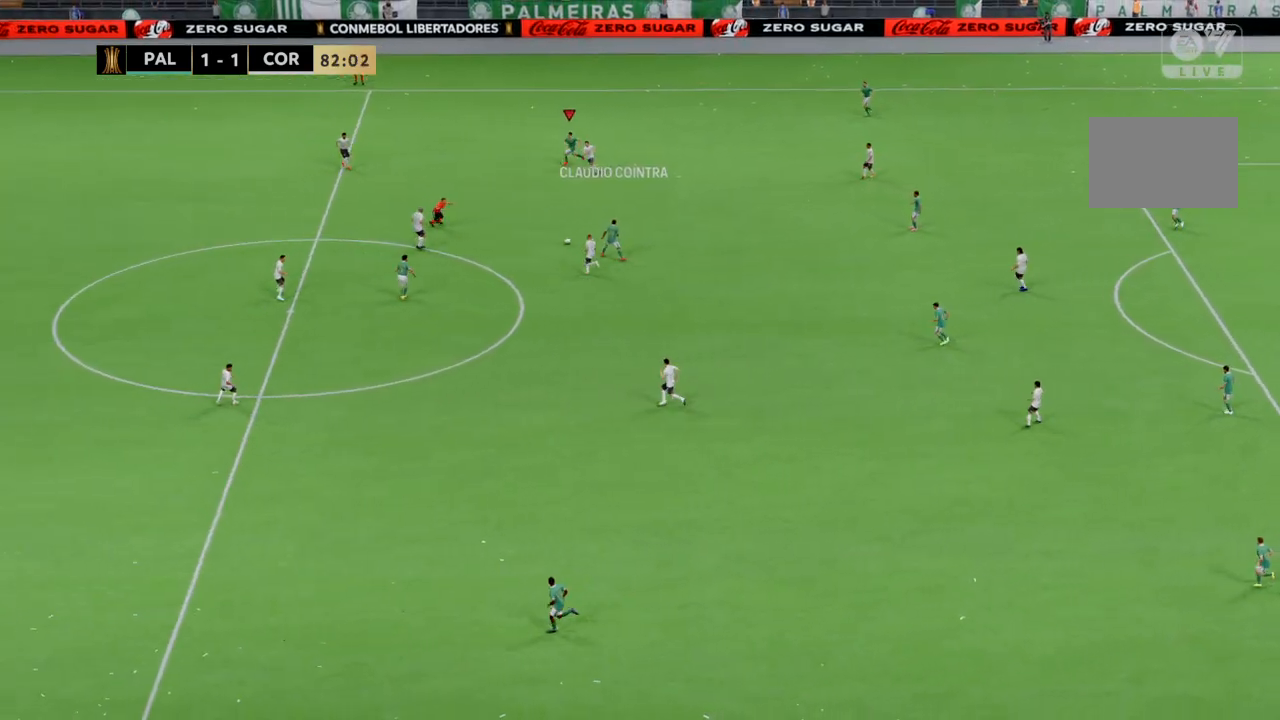
{"buttons": [], "left_stick": "up-left", "right_stick": "center", "events": []}
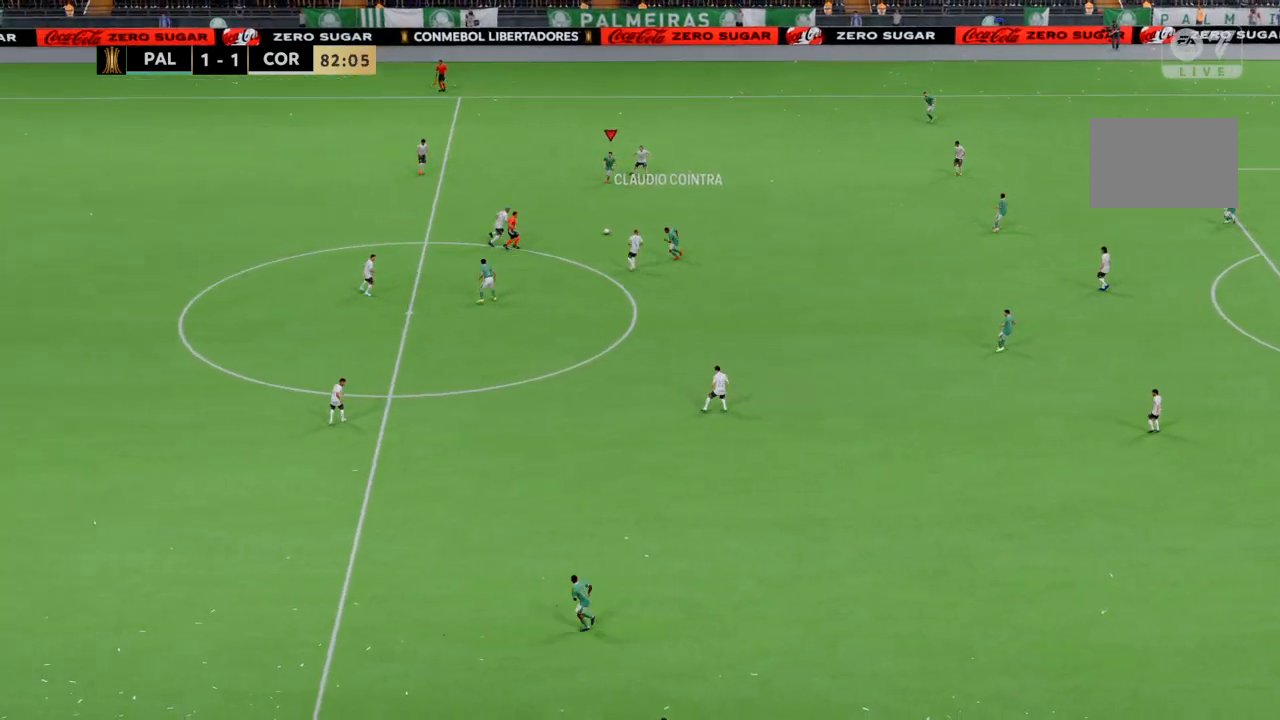
{"buttons": [], "left_stick": "down-left", "right_stick": "center", "events": [[134, "left_stick", "left"], [234, "left_stick", "down-left"]]}
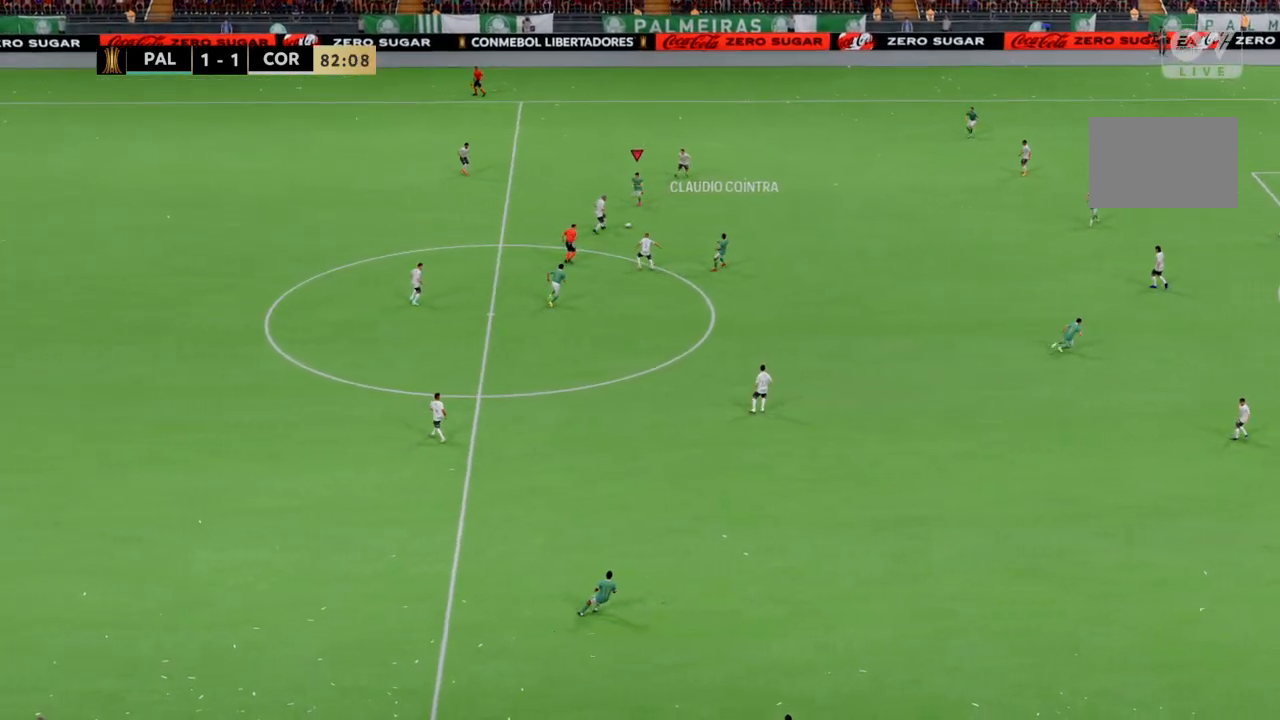
{"buttons": [], "left_stick": "down-right", "right_stick": "center", "events": [[67, "left_stick", "down-right"], [267, "TRIANGLE", "down"], [400, "TRIANGLE", "up"]]}
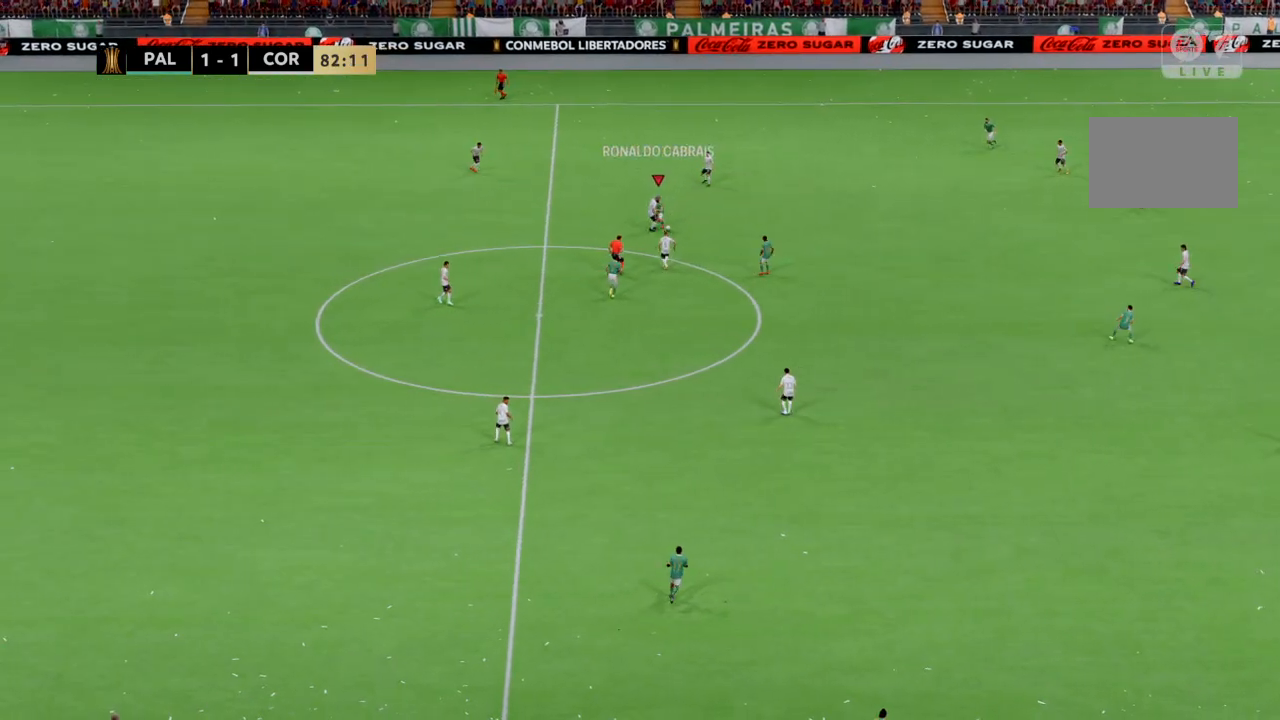
{"buttons": [], "left_stick": "down-right", "right_stick": "center", "events": []}
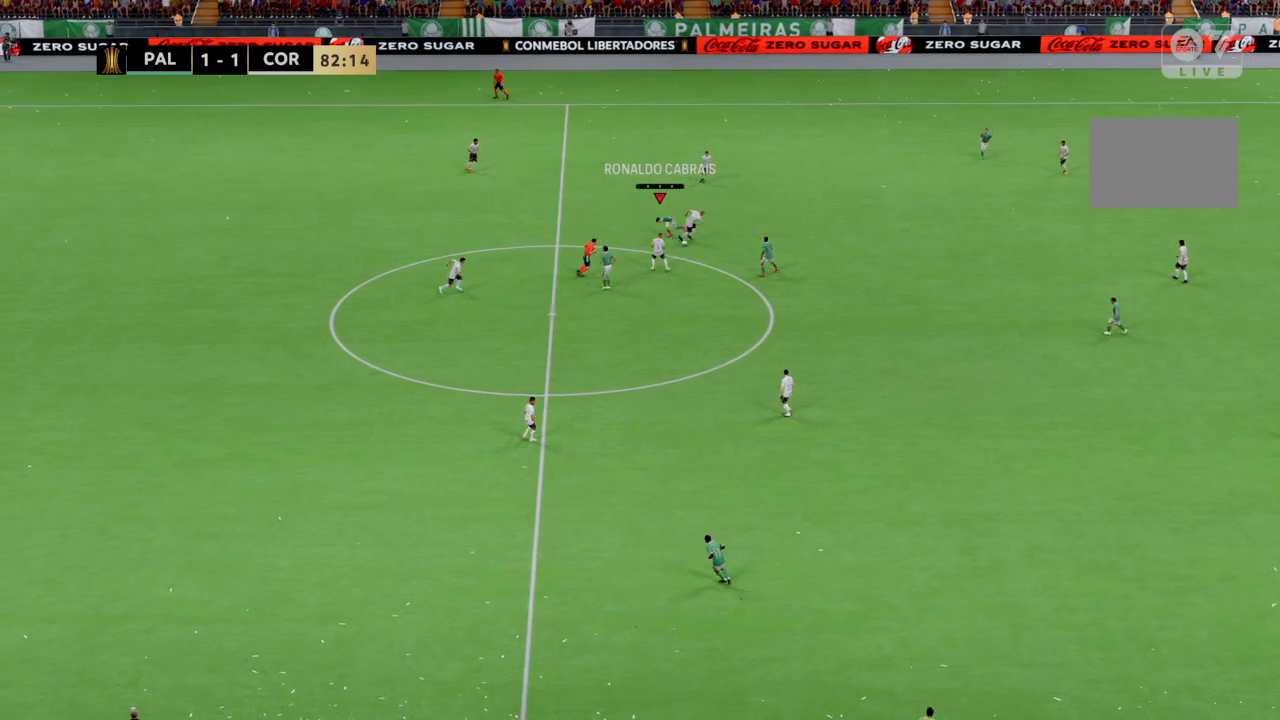
{"buttons": [], "left_stick": "down-right", "right_stick": "center", "events": []}
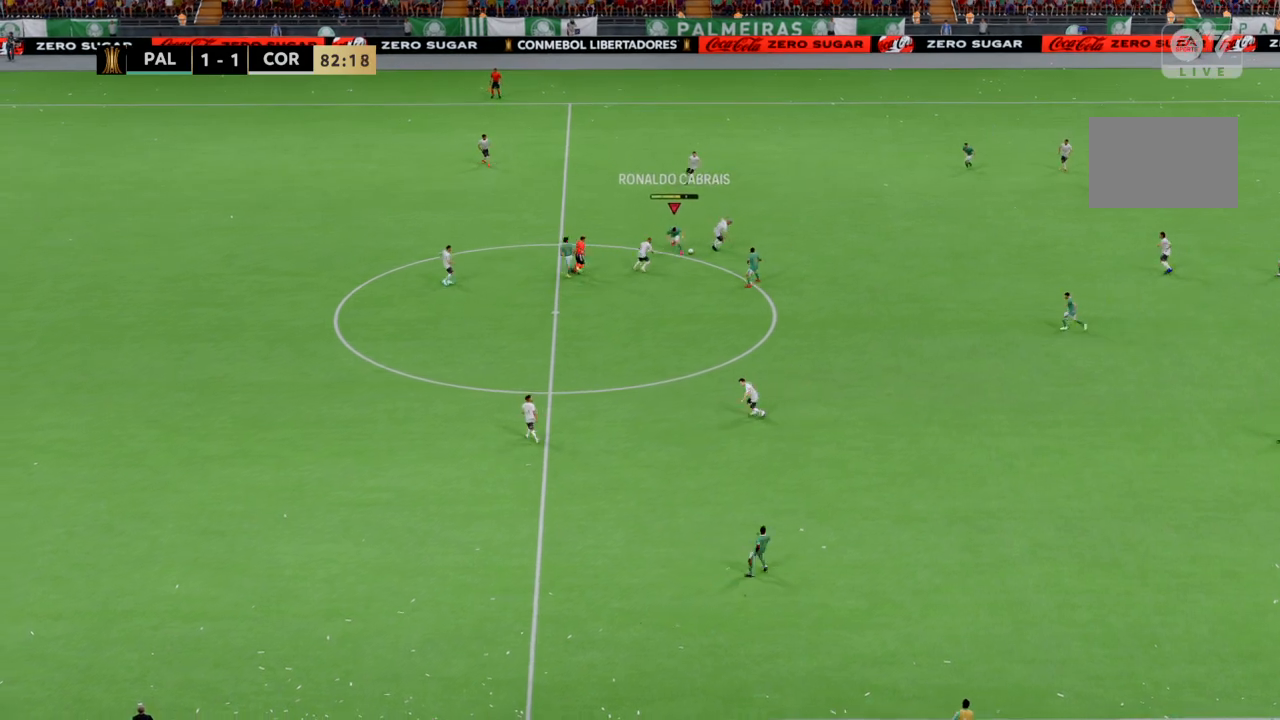
{"buttons": [], "left_stick": "down", "right_stick": "center", "events": [[367, "left_stick", "down"]]}
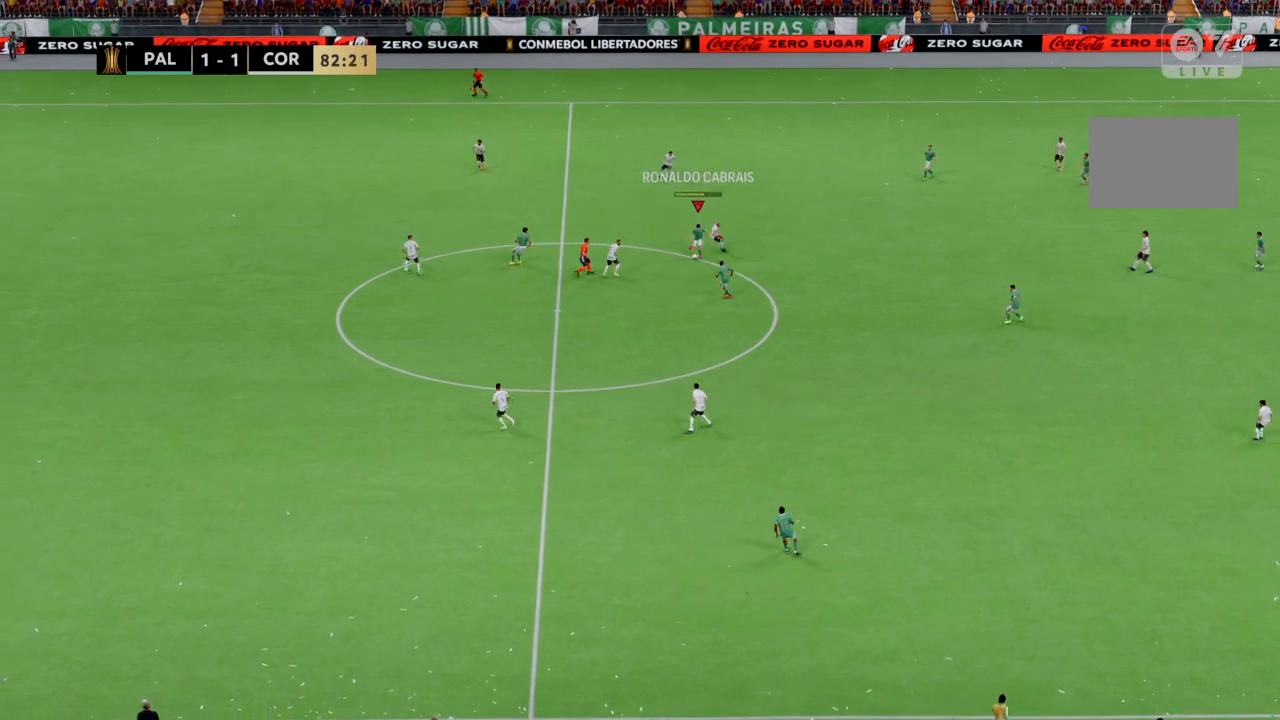
{"buttons": [], "left_stick": "down-left", "right_stick": "center", "events": [[201, "left_stick", "down-left"]]}
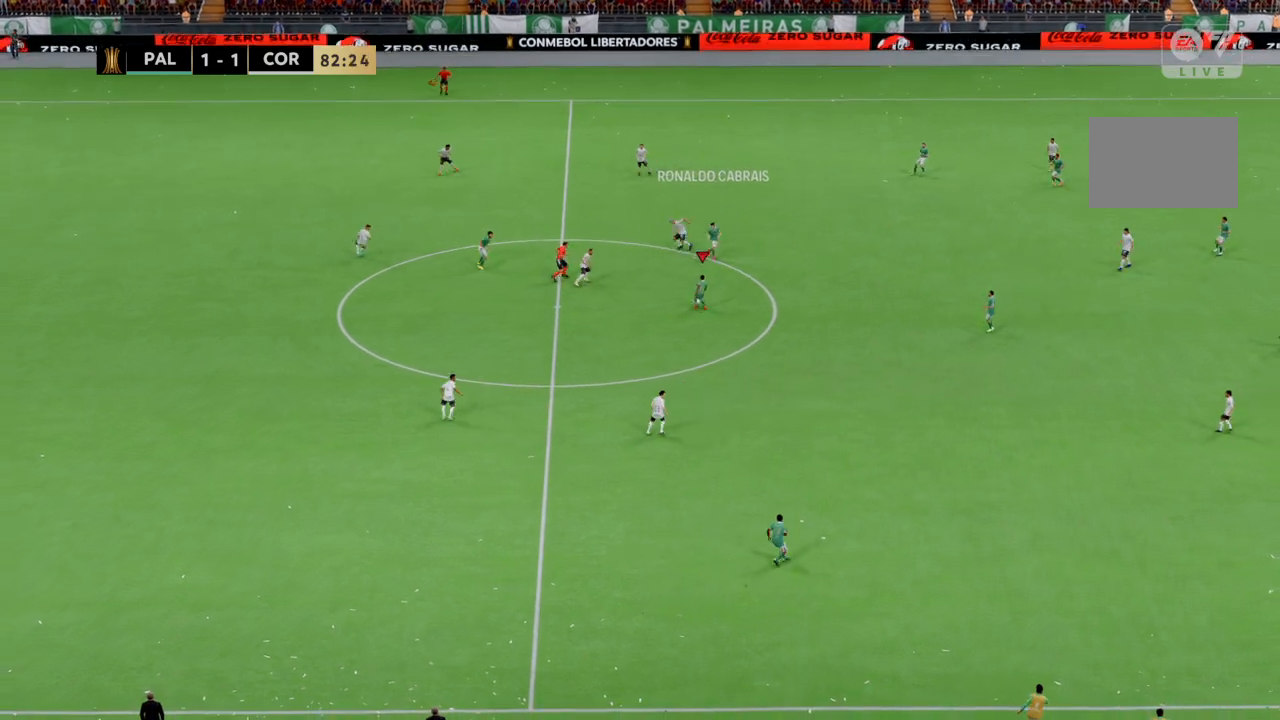
{"buttons": [], "left_stick": "left", "right_stick": "center", "events": [[167, "left_stick", "left"]]}
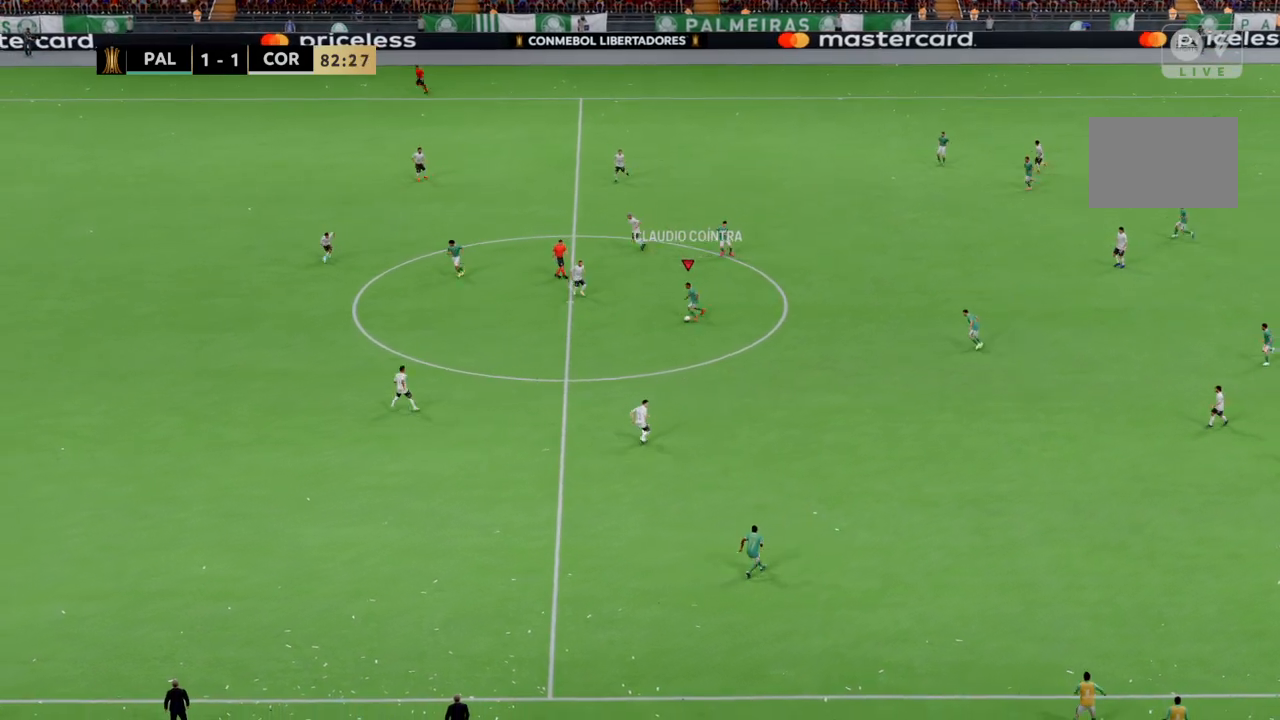
{"buttons": [], "left_stick": "left", "right_stick": "center", "events": [[34, "TRIANGLE", "down"], [167, "TRIANGLE", "up"]]}
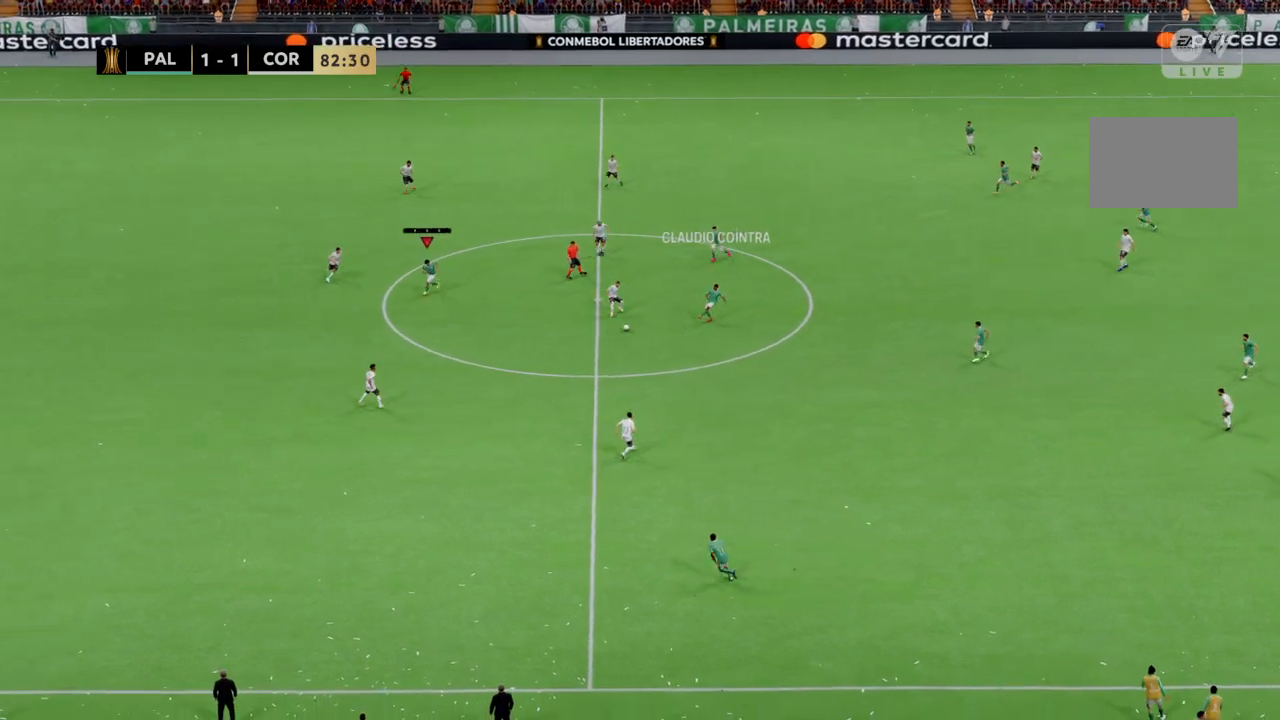
{"buttons": [], "left_stick": "left", "right_stick": "center", "events": []}
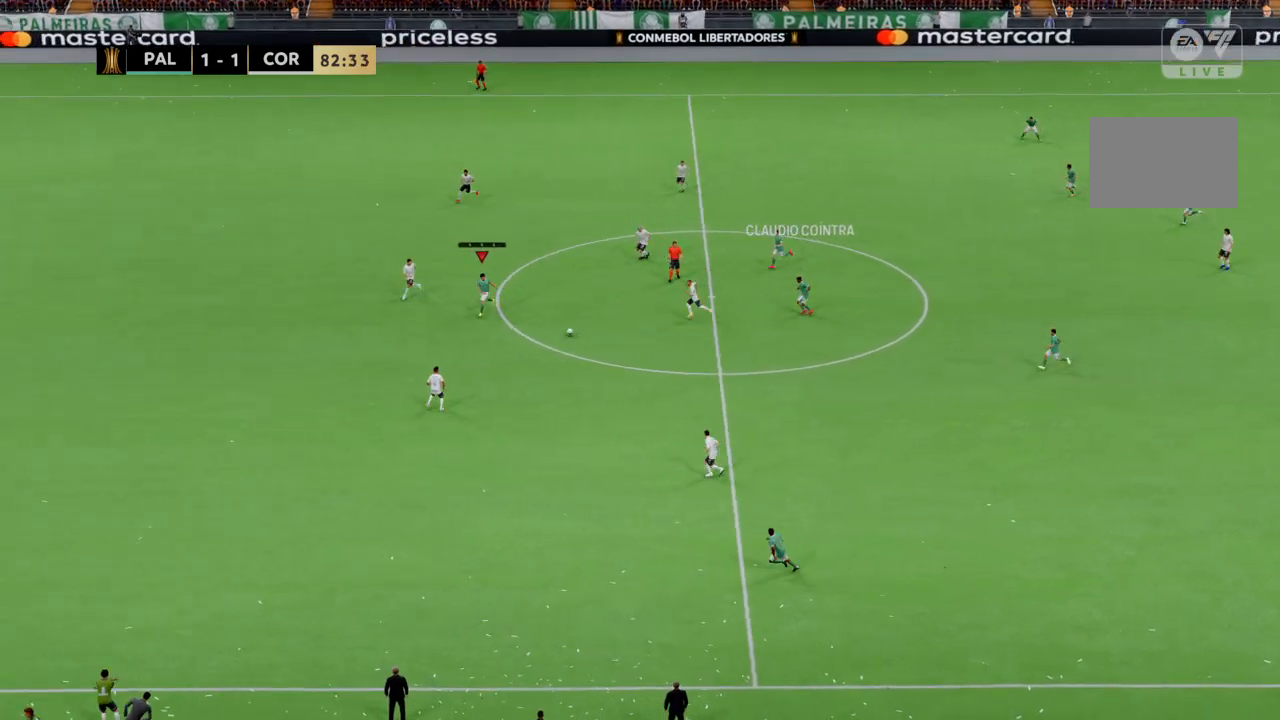
{"buttons": [], "left_stick": "up-right", "right_stick": "center", "events": [[101, "left_stick", "center"], [301, "left_stick", "right"], [367, "left_stick", "up-right"]]}
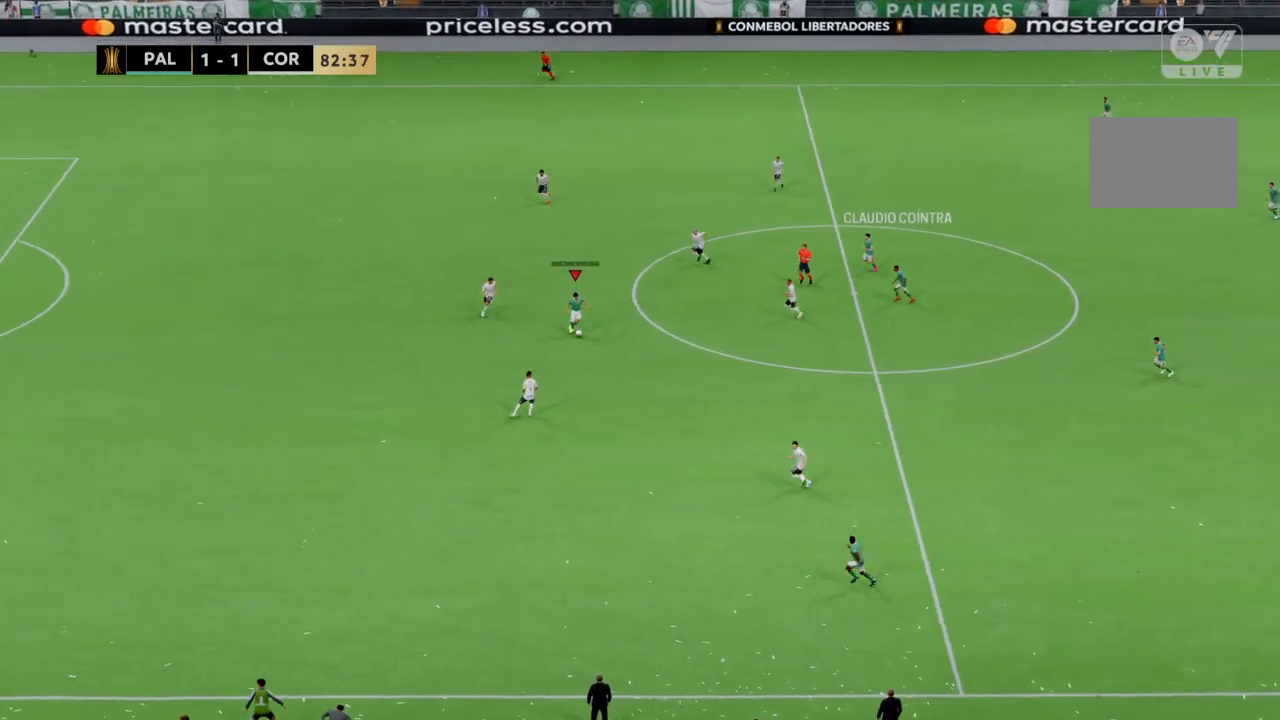
{"buttons": [], "left_stick": "up-left", "right_stick": "center", "events": [[33, "left_stick", "up"], [233, "left_stick", "up-left"]]}